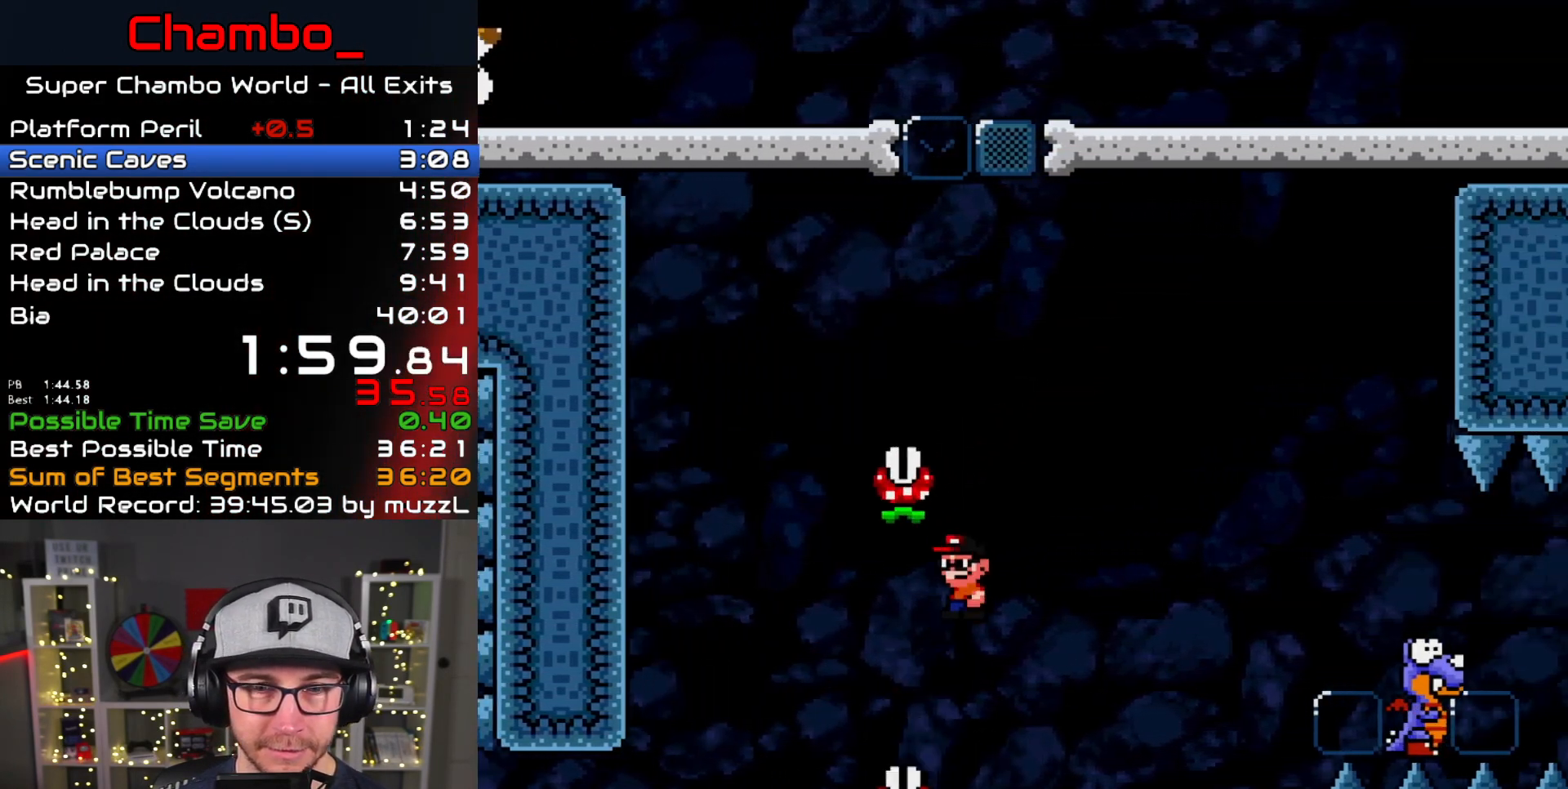
Gameplay with a controller (Nintendo layout); each line is a JSON object with the inputs held at the frame after it. "events" lists button and stick changes between this image and that frame as [ms after this image, input, new state], when the widget could be followed in between. Not read: L1 L3 R1 R3 START.
{"buttons": ["A", "X", "DPAD_RIGHT"], "events": [[150, "A", "up"], [333, "A", "down"], [383, "DPAD_LEFT", "up"], [383, "DPAD_RIGHT", "down"]]}
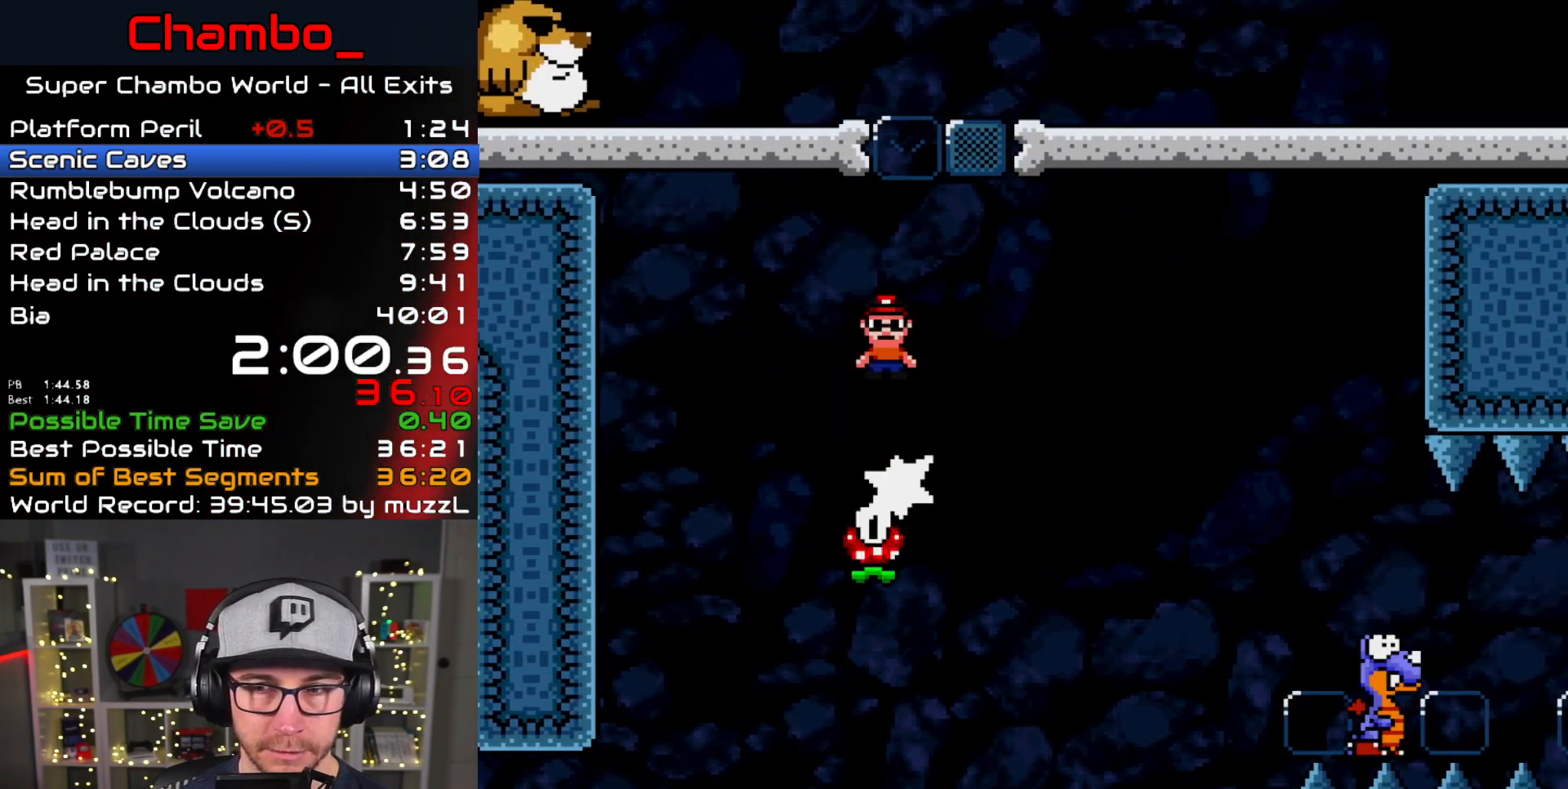
{"buttons": ["A", "X", "DPAD_RIGHT"], "events": [[150, "DPAD_DOWN", "down"], [150, "DPAD_RIGHT", "up"], [167, "DPAD_DOWN", "up"], [167, "DPAD_LEFT", "down"], [233, "A", "up"], [450, "DPAD_LEFT", "up"], [450, "DPAD_RIGHT", "down"], [467, "A", "down"]]}
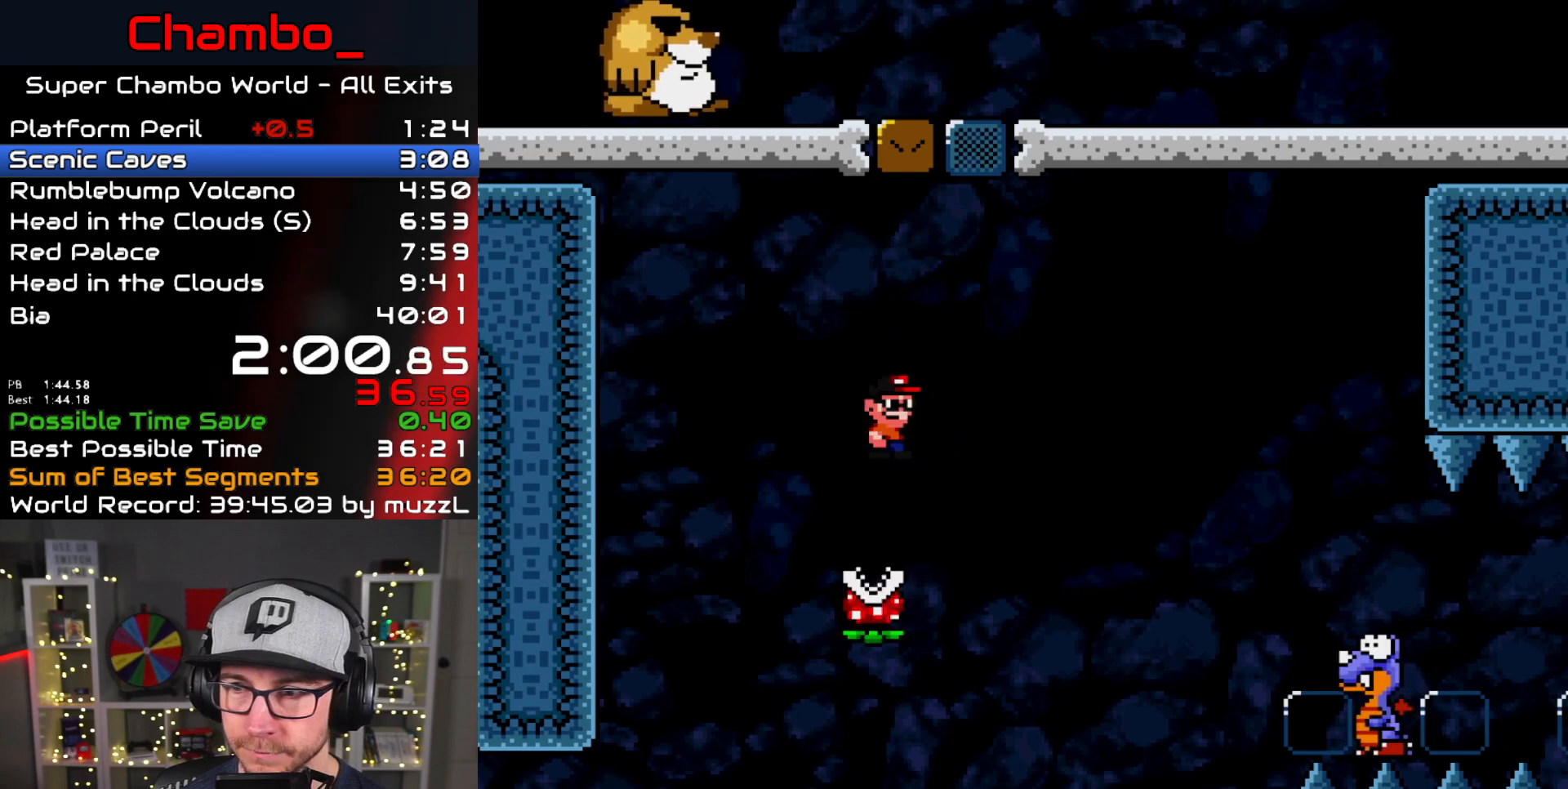
{"buttons": ["A", "X", "DPAD_RIGHT"], "events": [[333, "A", "up"], [433, "A", "down"]]}
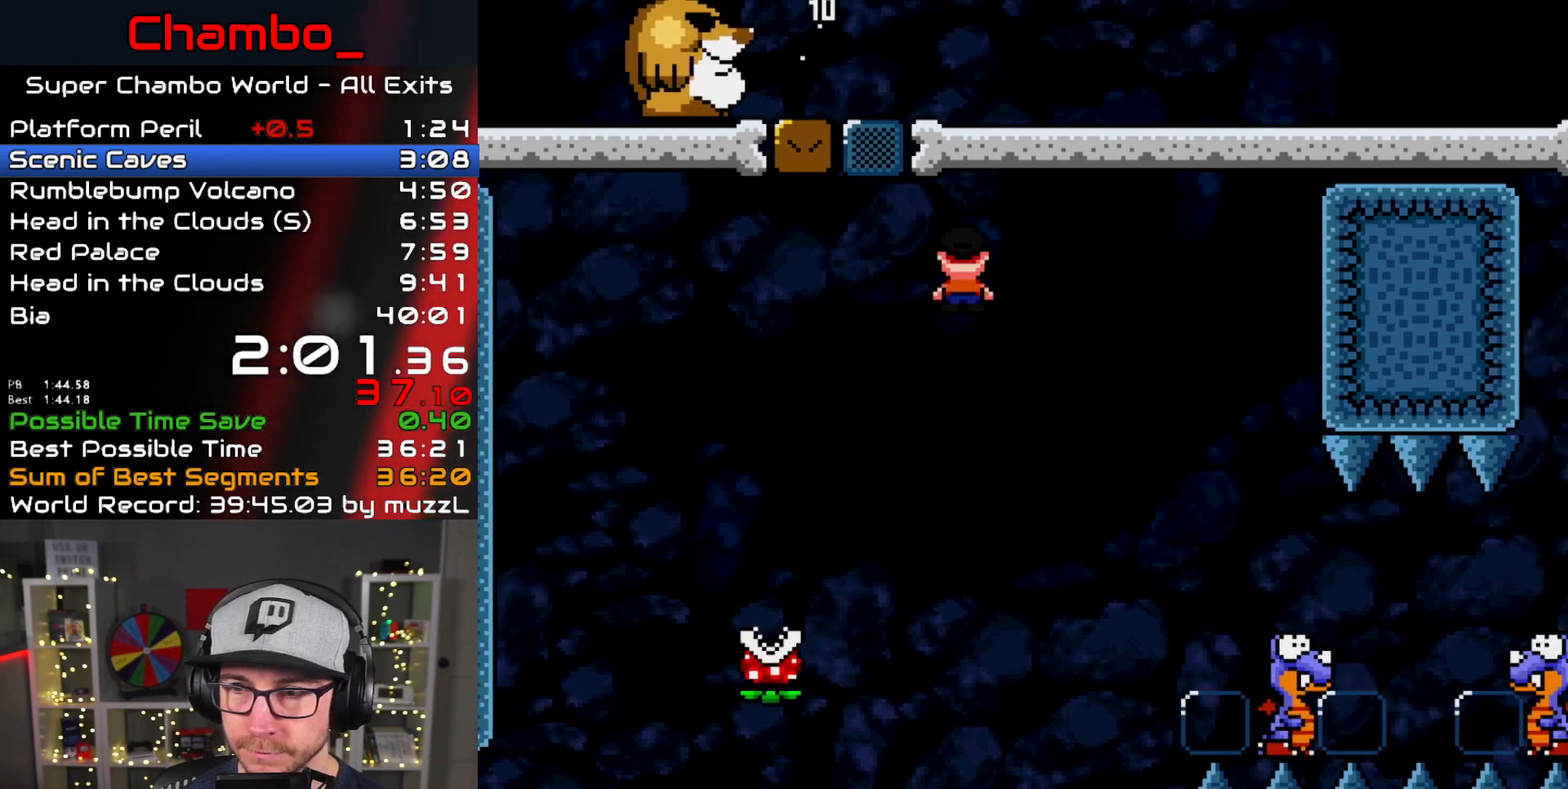
{"buttons": ["X", "DPAD_RIGHT"], "events": [[350, "A", "up"]]}
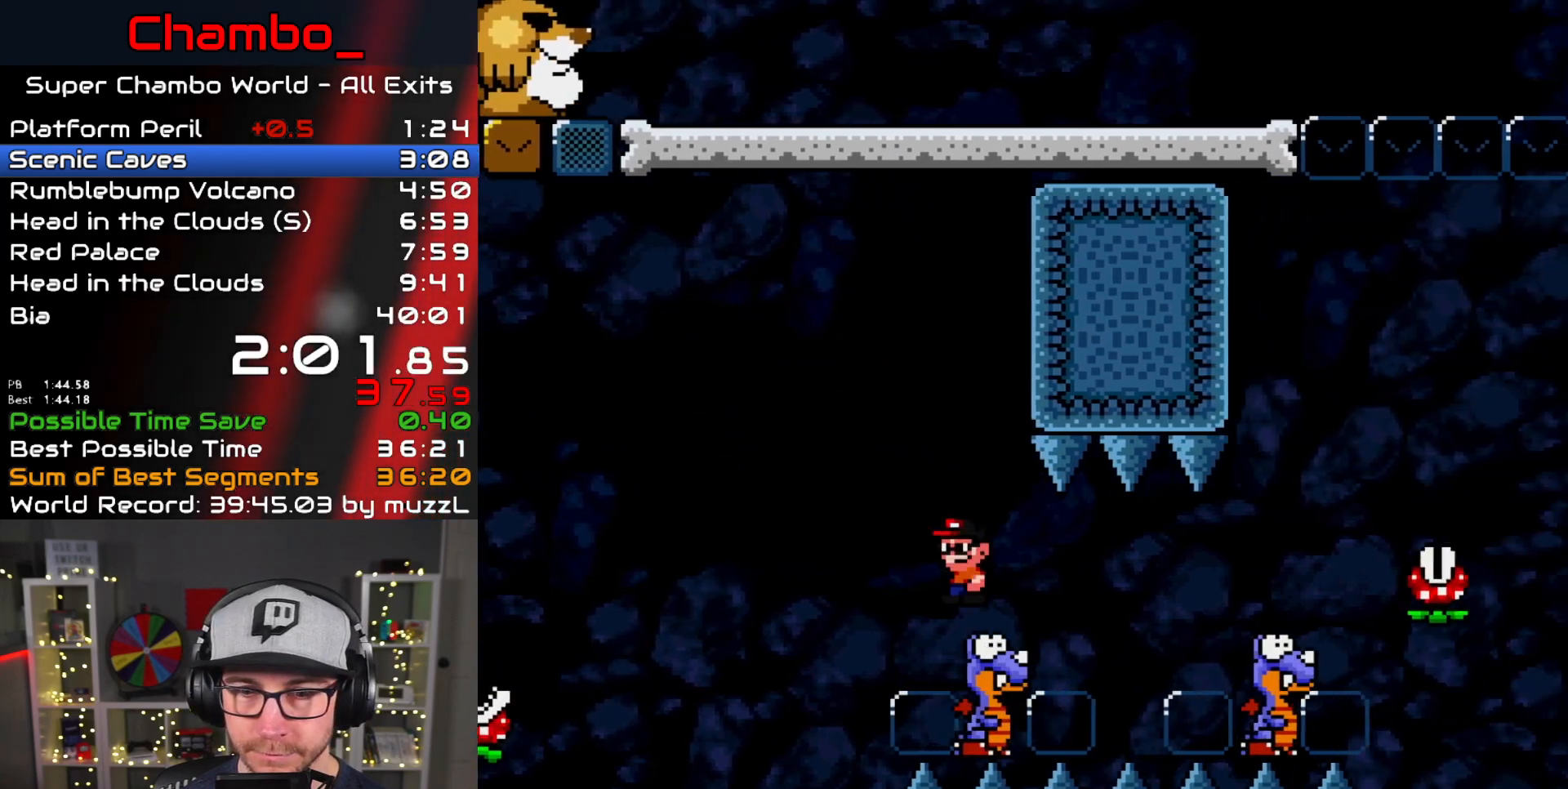
{"buttons": ["A", "X", "DPAD_RIGHT"], "events": [[100, "A", "down"]]}
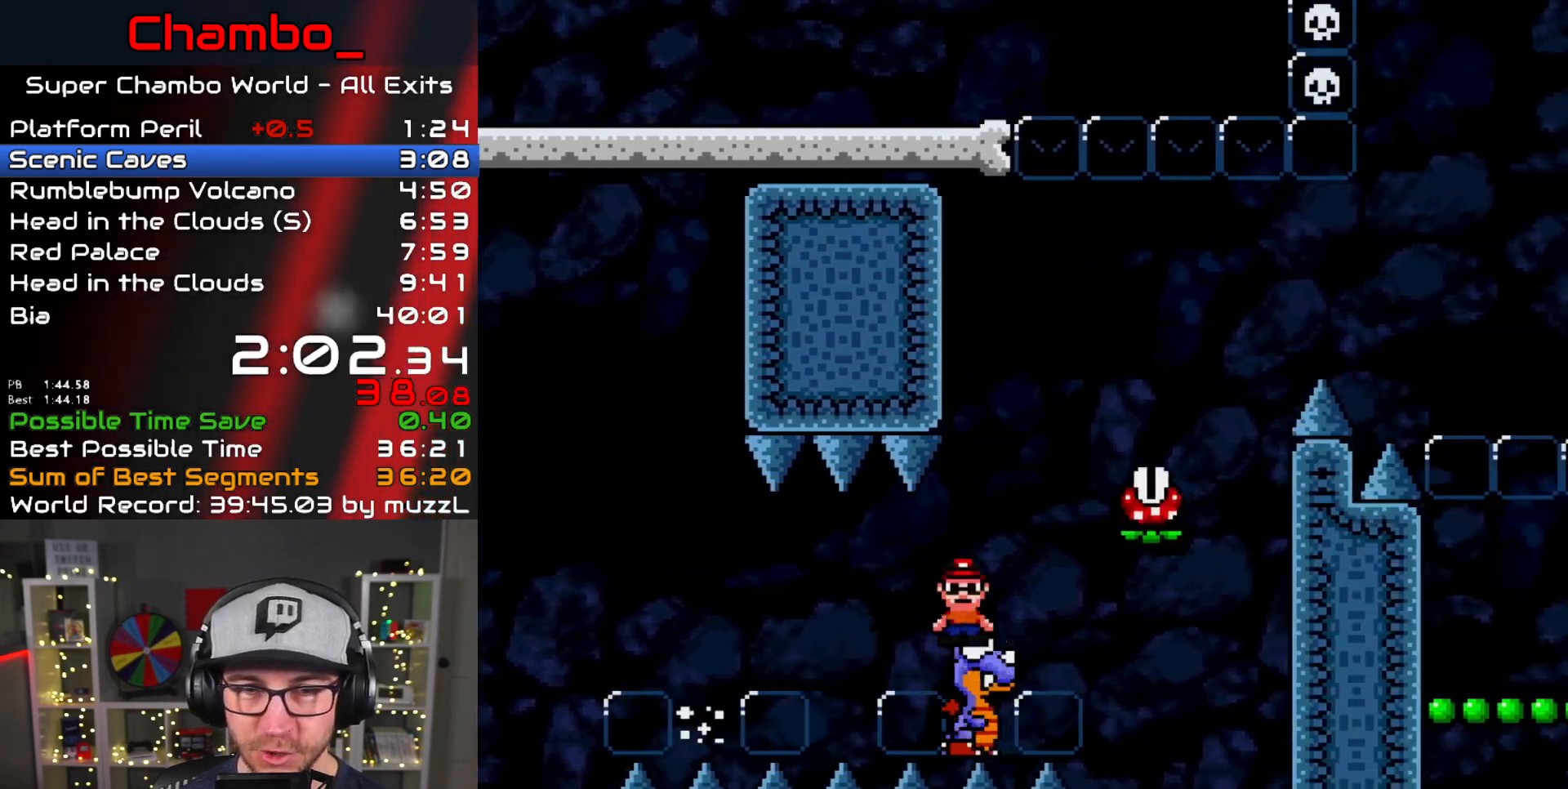
{"buttons": ["A", "X", "DPAD_LEFT"], "events": [[100, "DPAD_DOWN", "down"], [100, "DPAD_RIGHT", "up"], [117, "DPAD_DOWN", "up"], [117, "DPAD_LEFT", "down"], [150, "DPAD_DOWN", "down"], [183, "DPAD_LEFT", "up"], [200, "DPAD_DOWN", "up"], [200, "DPAD_RIGHT", "down"], [233, "A", "up"], [367, "DPAD_RIGHT", "up"], [383, "DPAD_LEFT", "down"], [467, "A", "down"]]}
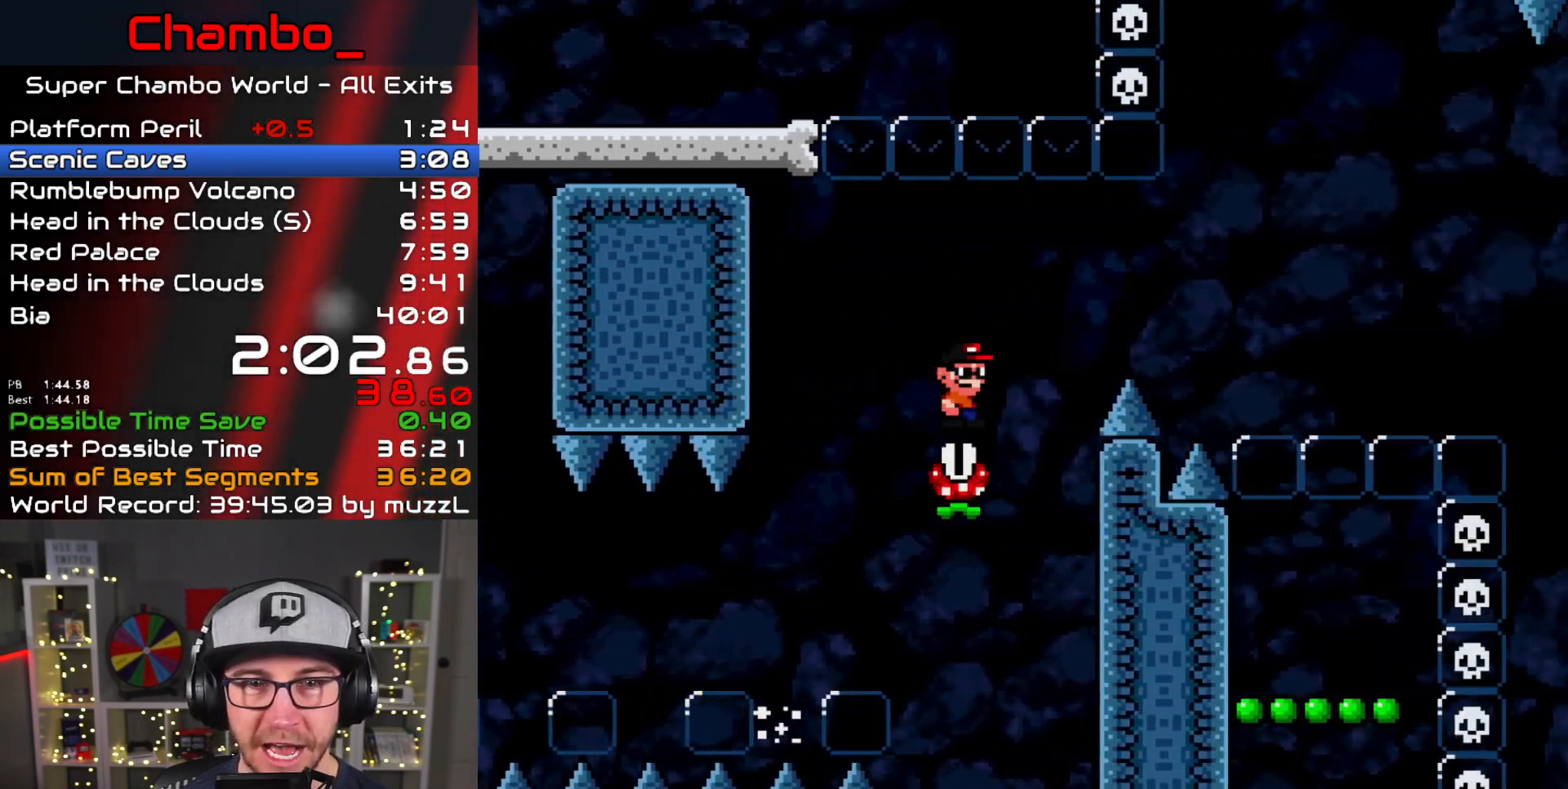
{"buttons": ["A", "X", "DPAD_RIGHT"], "events": [[217, "DPAD_LEFT", "up"], [233, "DPAD_RIGHT", "down"], [250, "A", "up"], [500, "A", "down"]]}